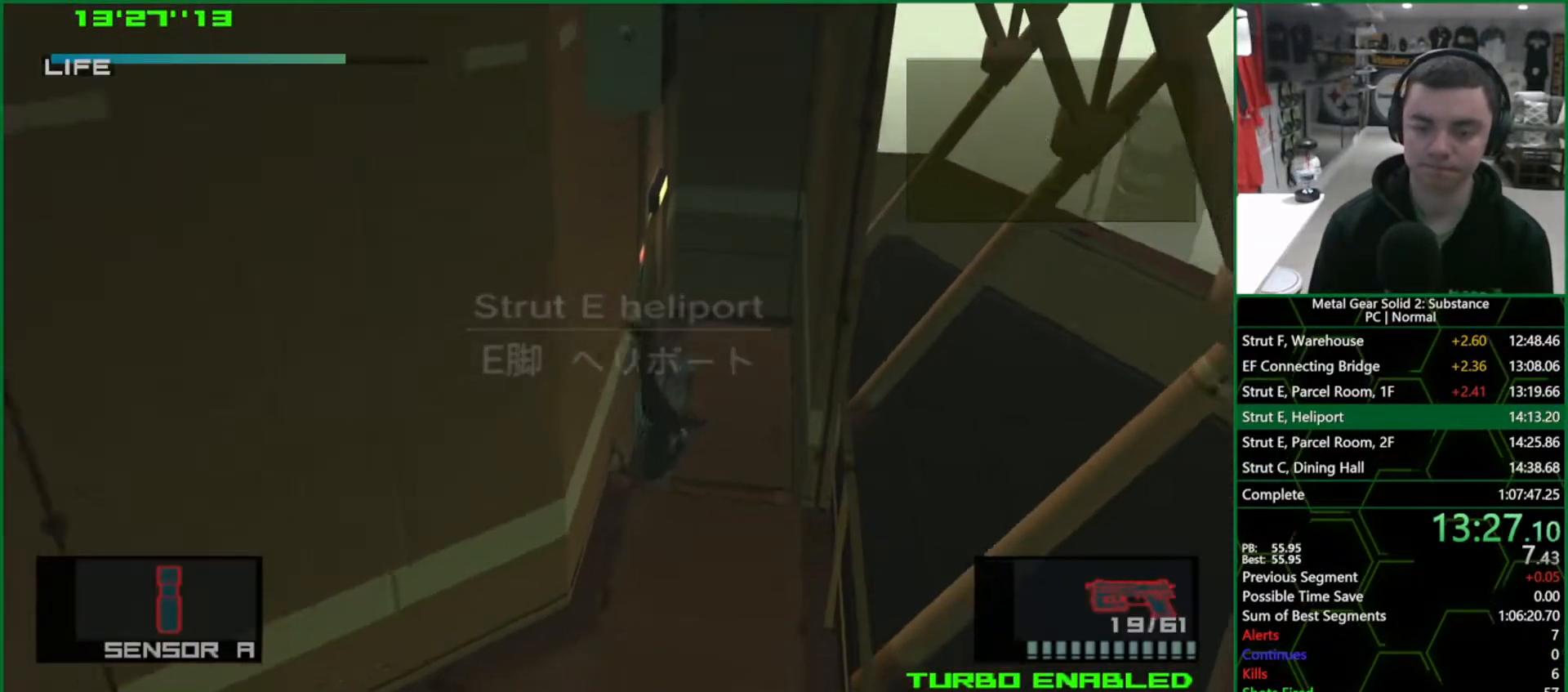
Gameplay with a controller (PlayStation layout); each line is a JSON object with the inputs held at the frame after it. "events" lists button and stick changes between this image and that frame as [ms after this image, input, new state], when the widget could be followed in between. Not read: HOME L3 R3.
{"buttons": [], "left_stick": "down-left", "right_stick": "center", "events": []}
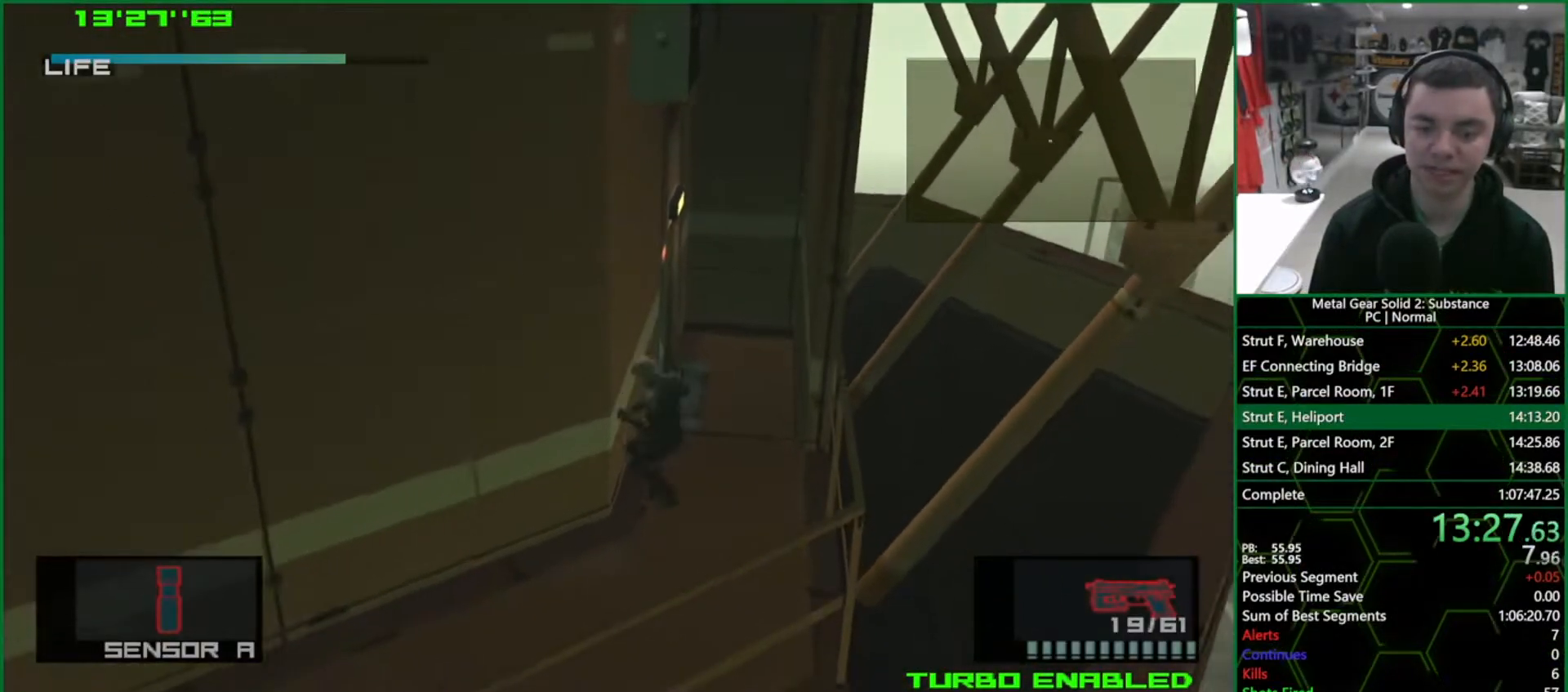
{"buttons": ["CROSS"], "left_stick": "down-left", "right_stick": "center", "events": [[400, "CROSS", "down"]]}
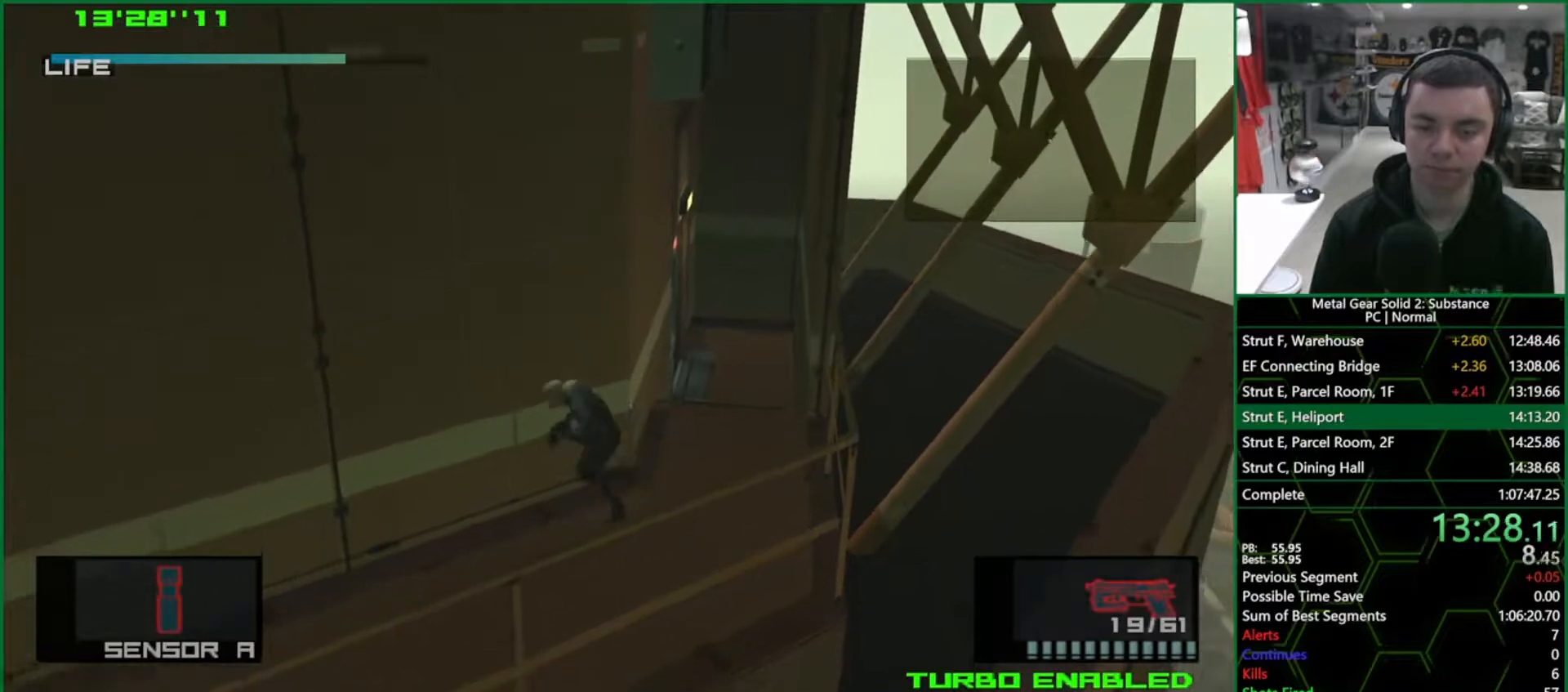
{"buttons": [], "left_stick": "down-left", "right_stick": "center", "events": [[150, "CROSS", "up"]]}
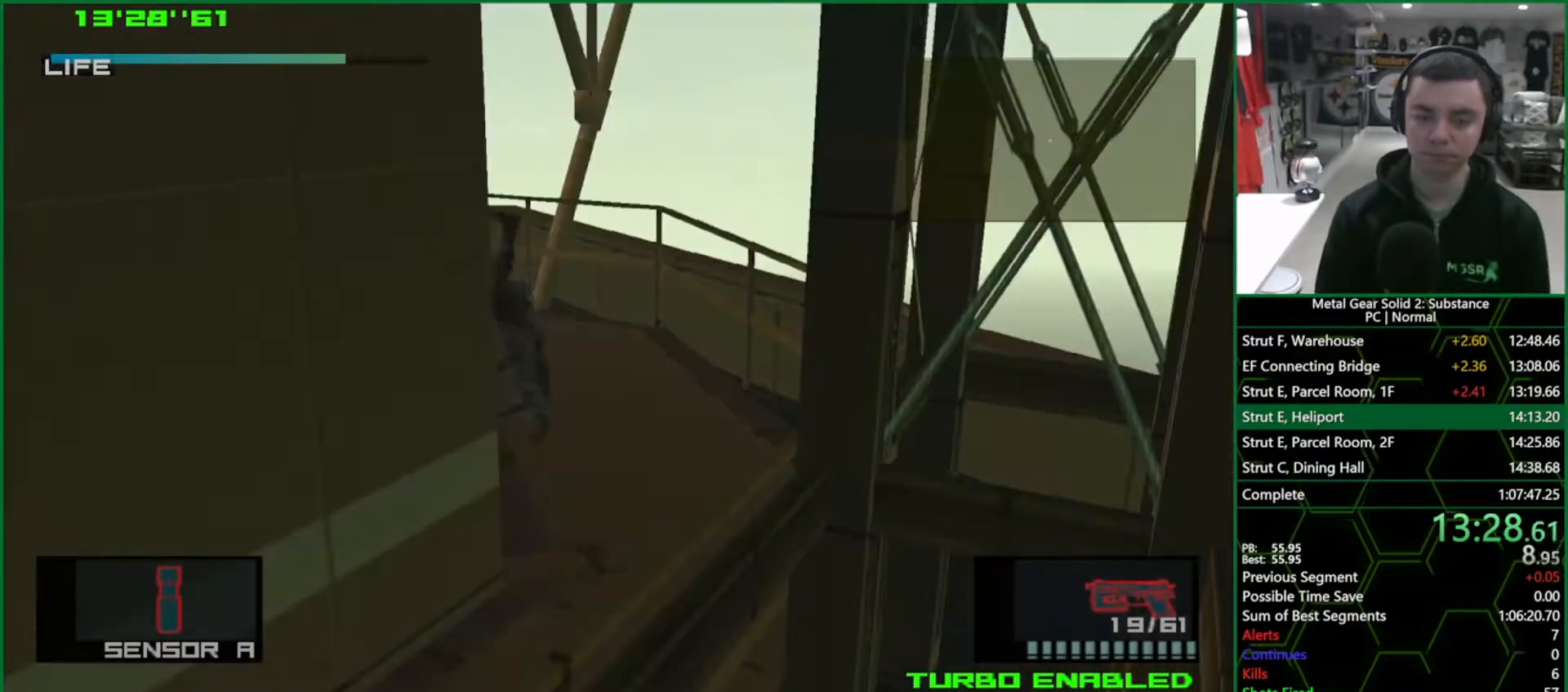
{"buttons": ["CROSS", "CIRCLE"], "left_stick": "center", "right_stick": "center", "events": [[133, "CIRCLE", "down"], [133, "CROSS", "down"], [267, "left_stick", "center"]]}
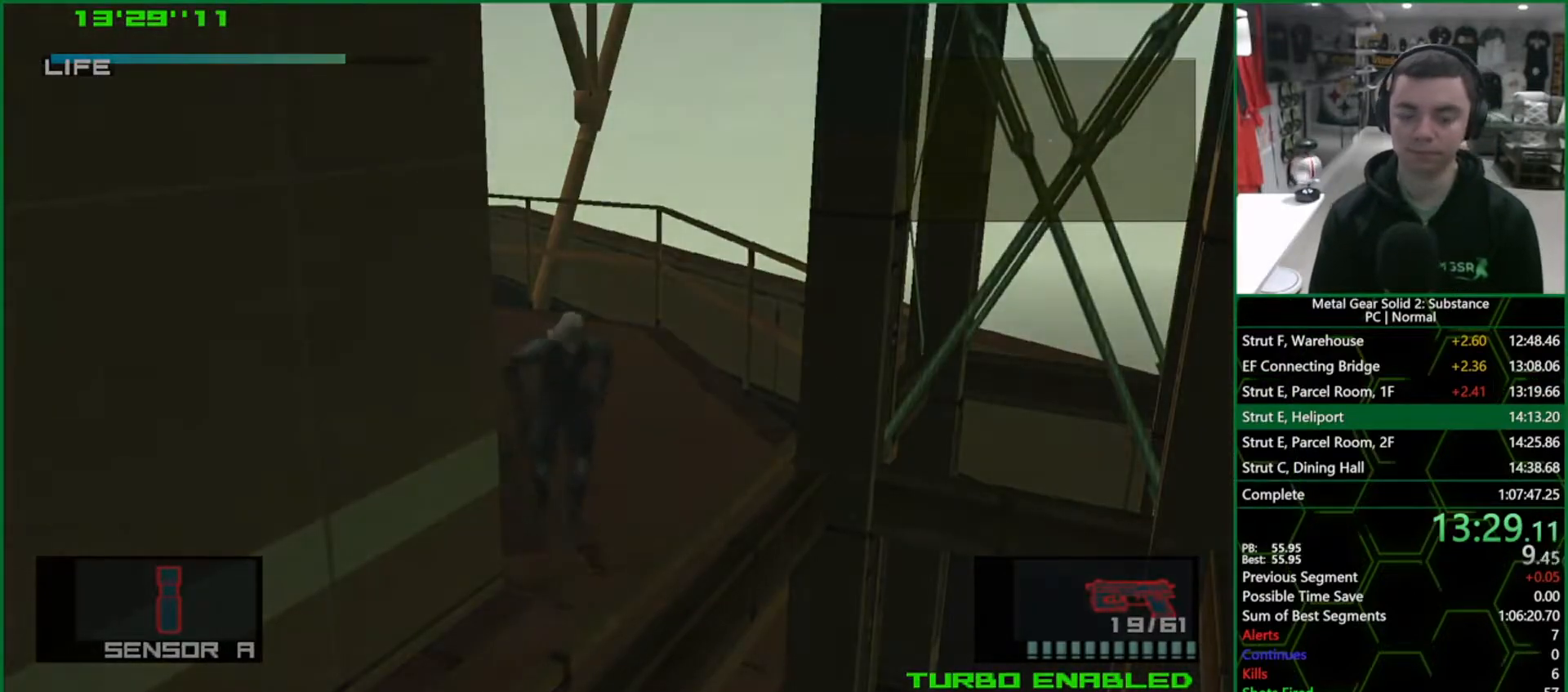
{"buttons": ["CROSS", "CIRCLE"], "left_stick": "center", "right_stick": "center", "events": []}
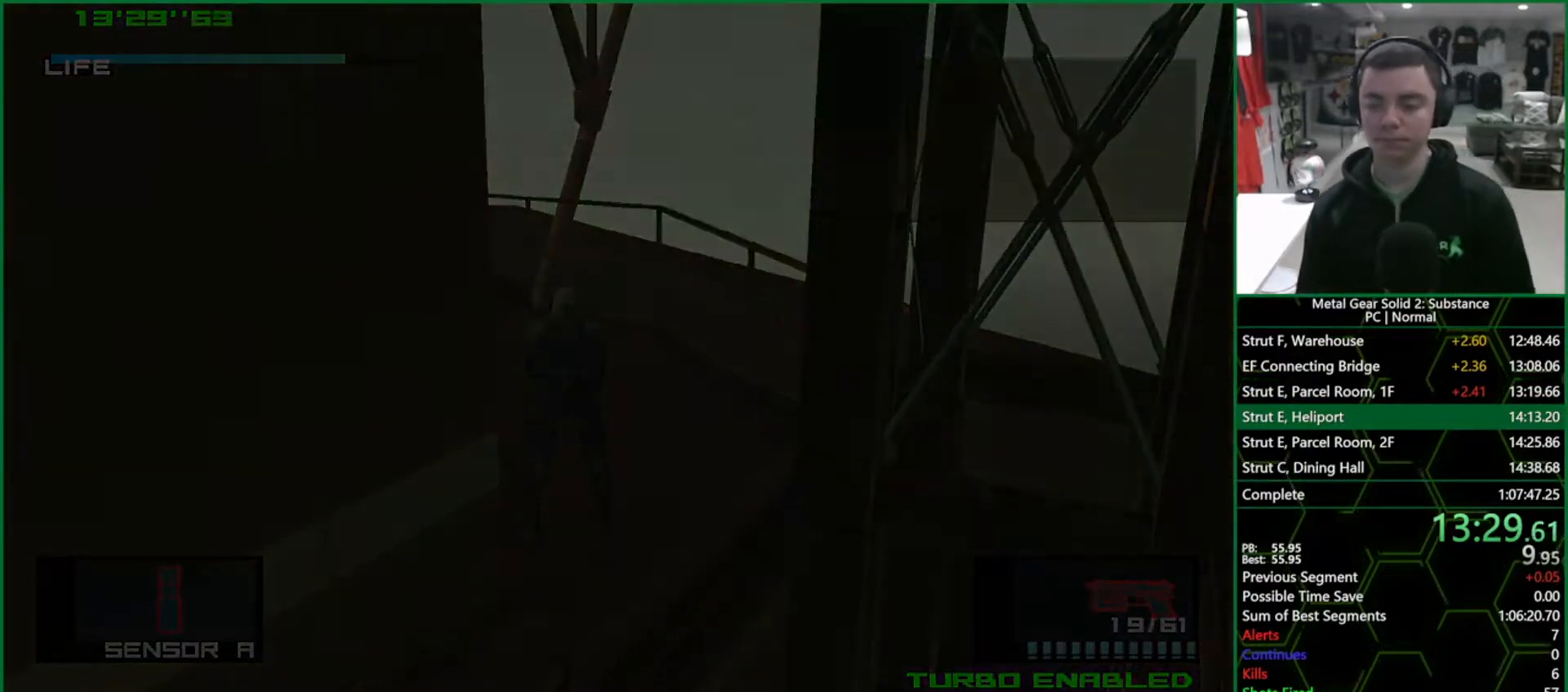
{"buttons": ["CROSS", "CIRCLE"], "left_stick": "center", "right_stick": "center", "events": []}
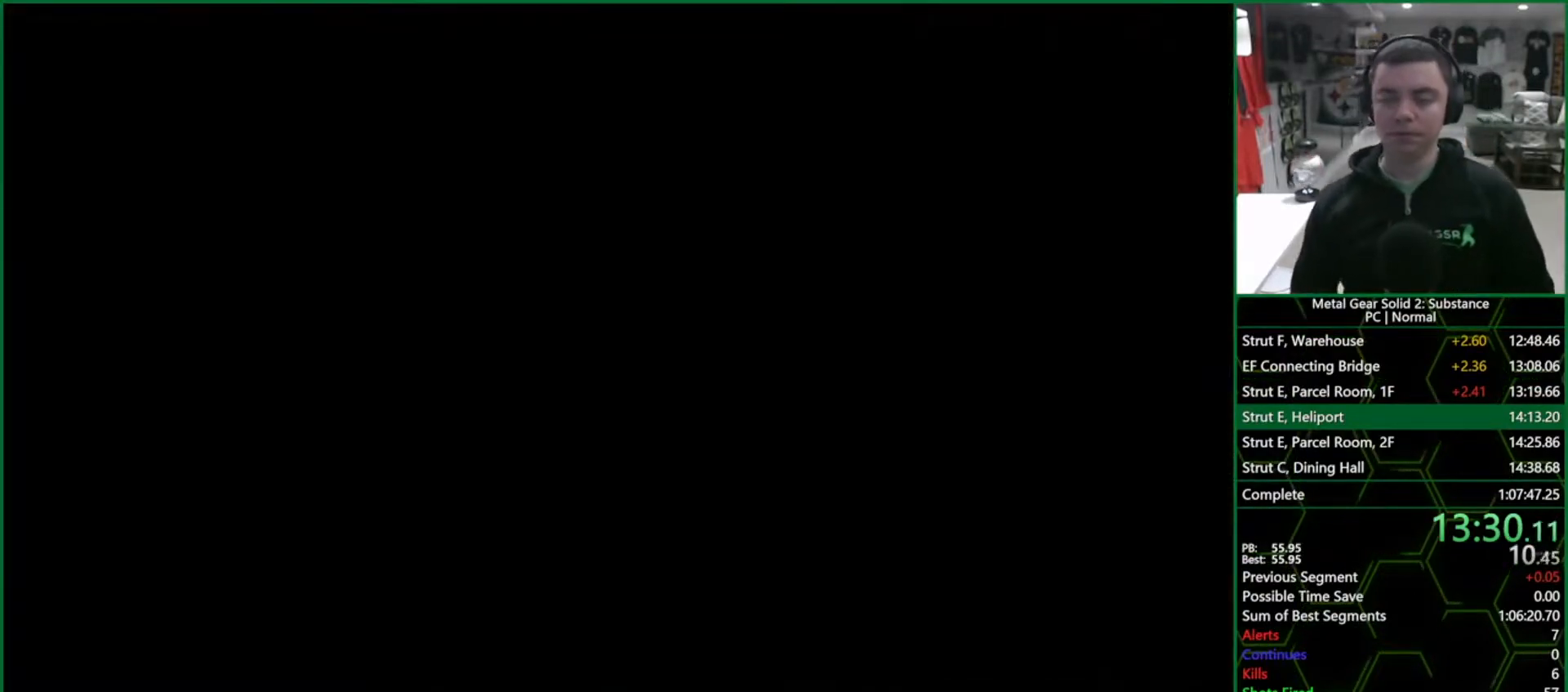
{"buttons": ["CROSS", "CIRCLE"], "left_stick": "center", "right_stick": "center", "events": []}
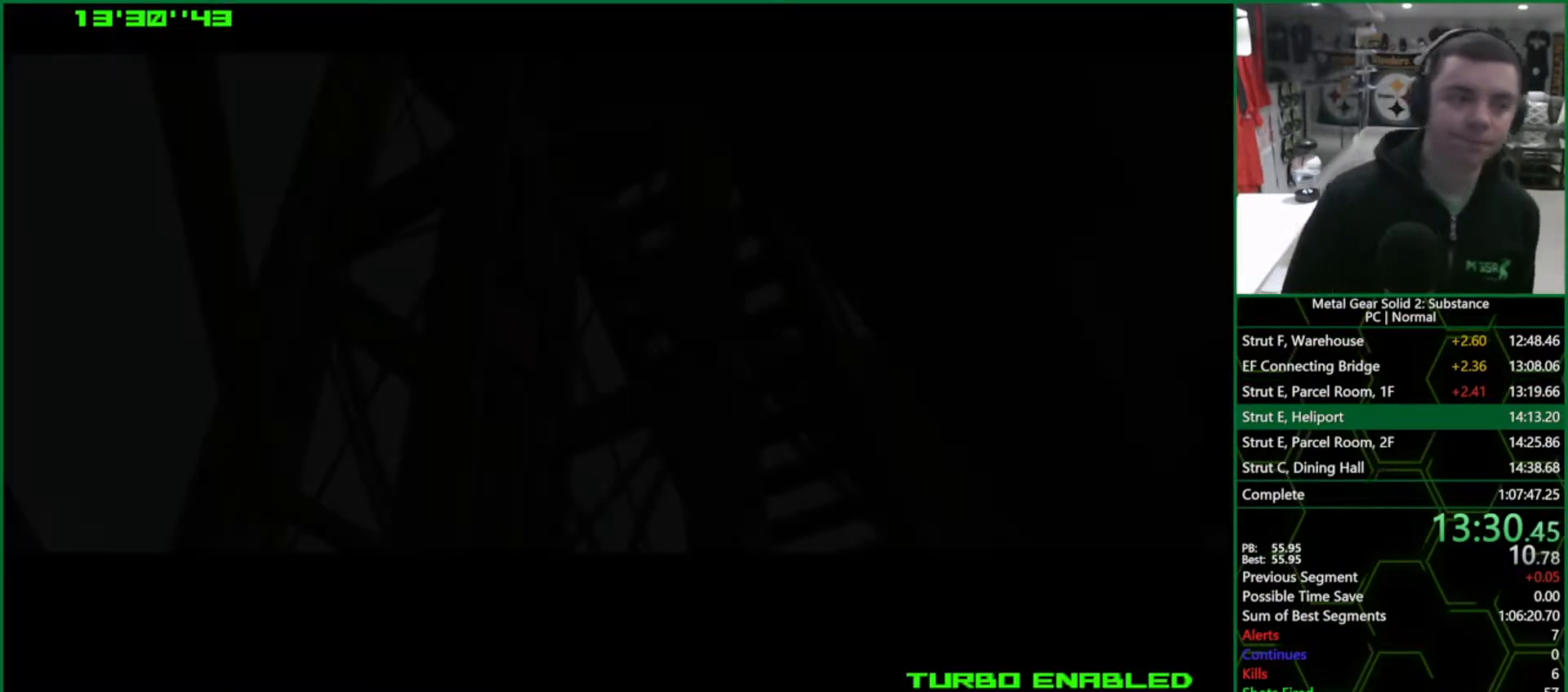
{"buttons": ["CROSS", "CIRCLE"], "left_stick": "center", "right_stick": "center", "events": [[267, "L2", "down"], [317, "L2", "up"]]}
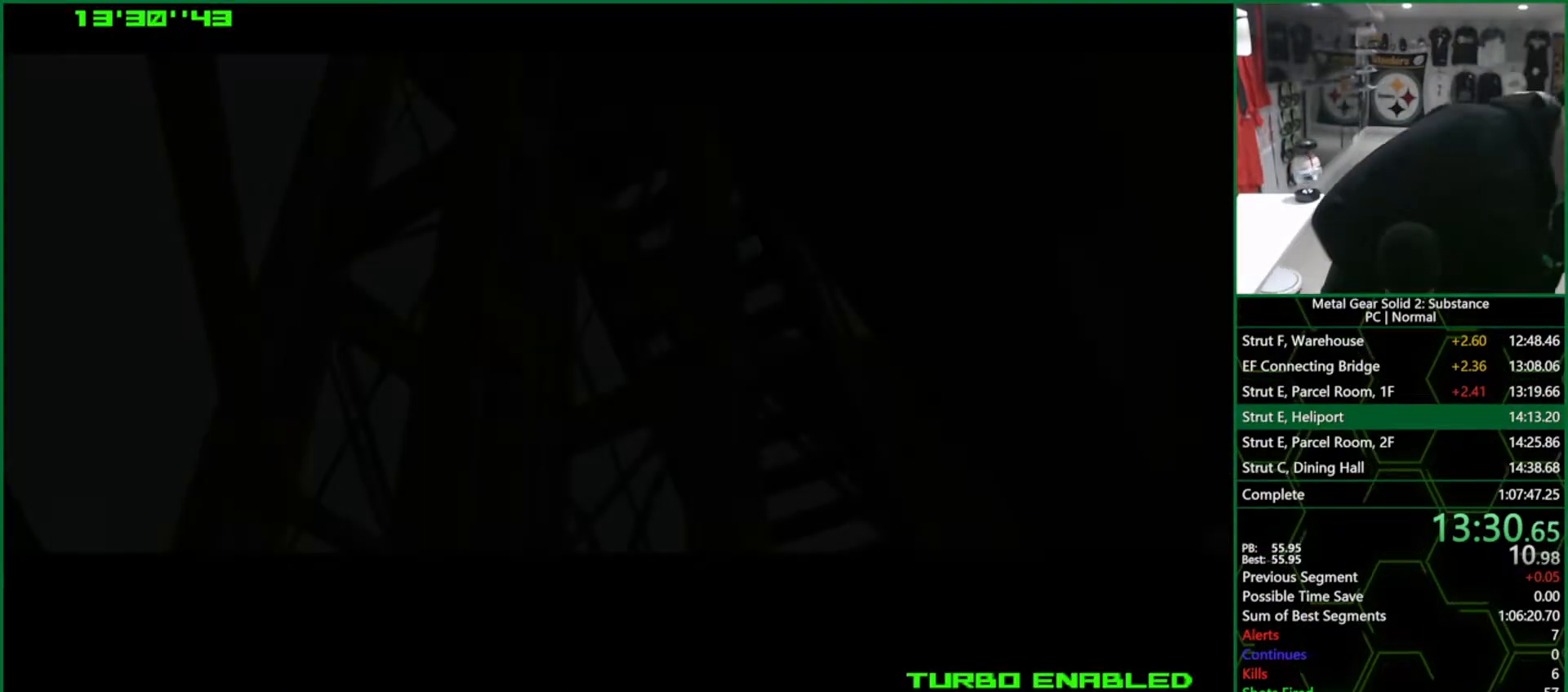
{"buttons": ["CROSS", "CIRCLE"], "left_stick": "center", "right_stick": "center", "events": []}
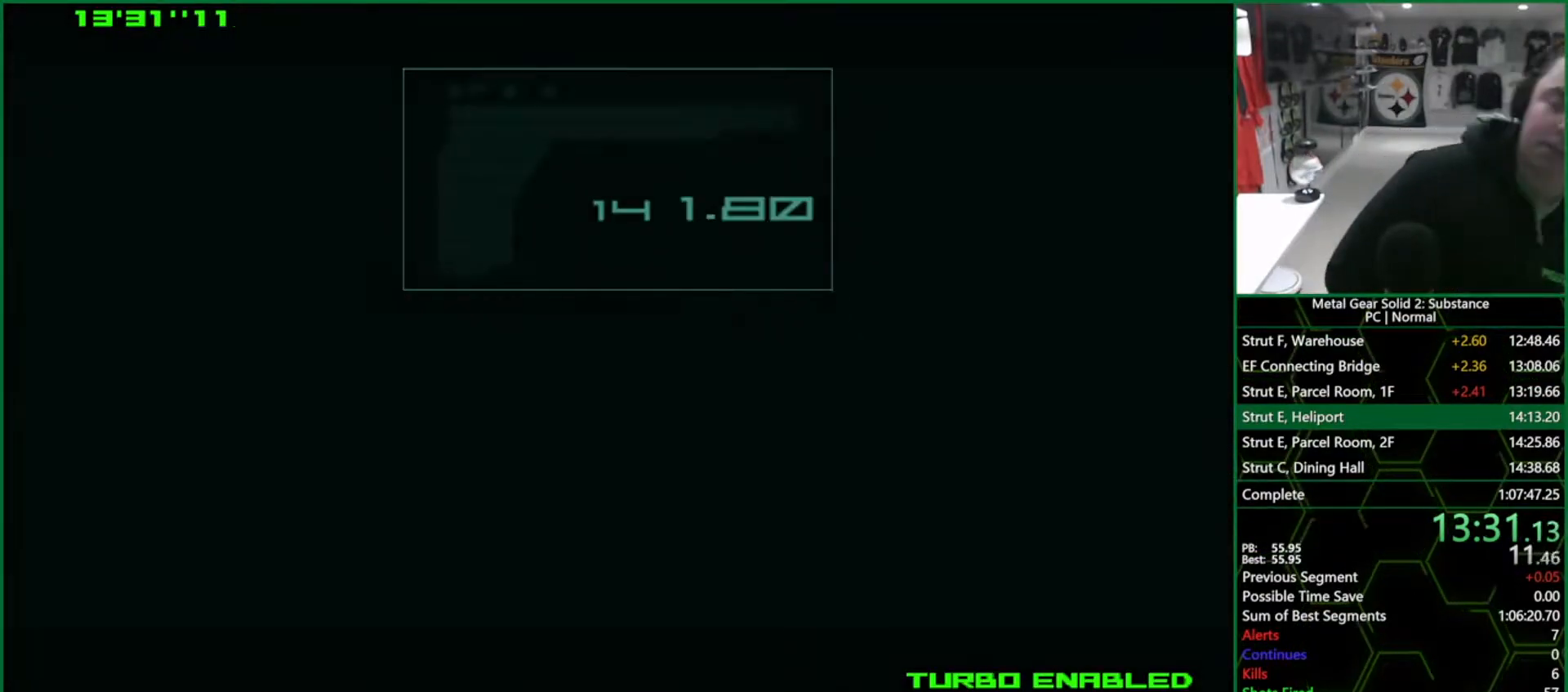
{"buttons": ["CROSS", "CIRCLE"], "left_stick": "center", "right_stick": "center", "events": []}
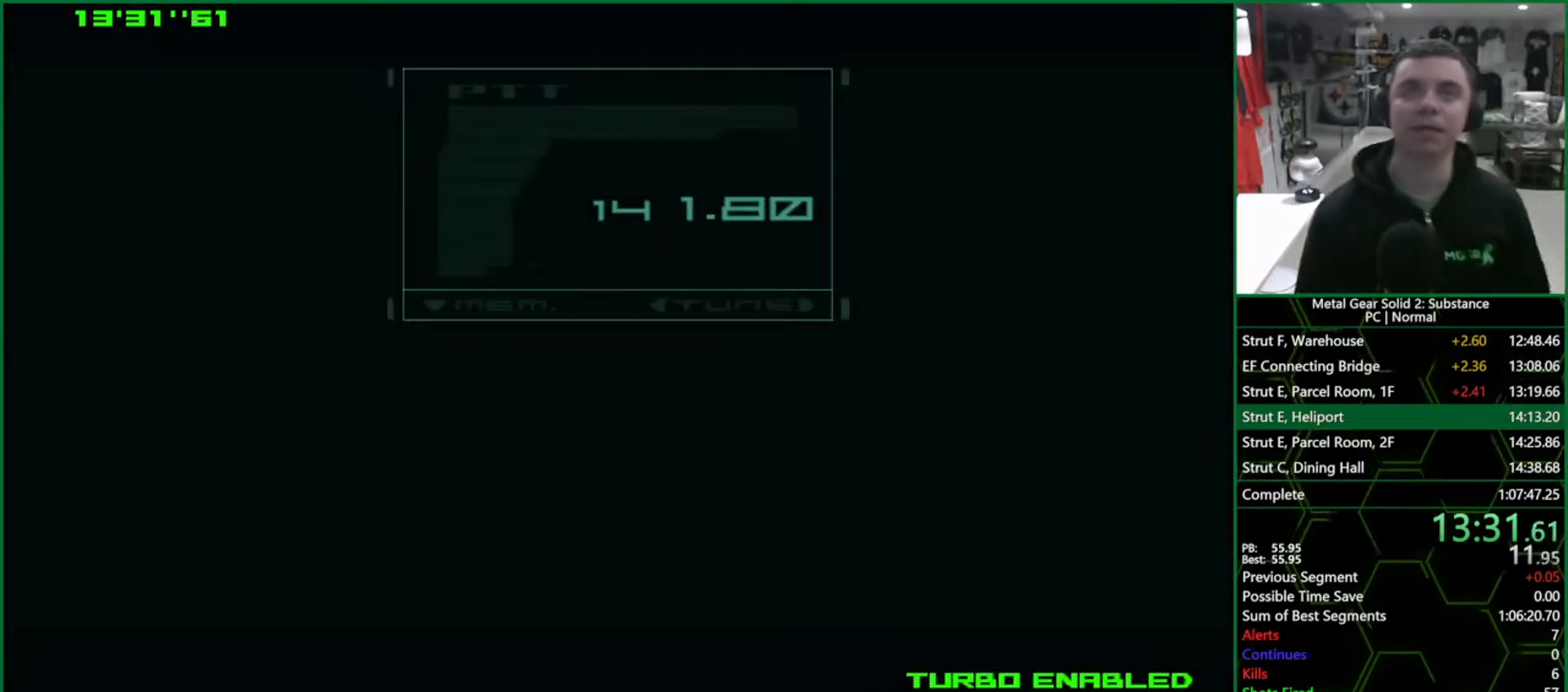
{"buttons": ["CROSS", "CIRCLE"], "left_stick": "center", "right_stick": "center", "events": []}
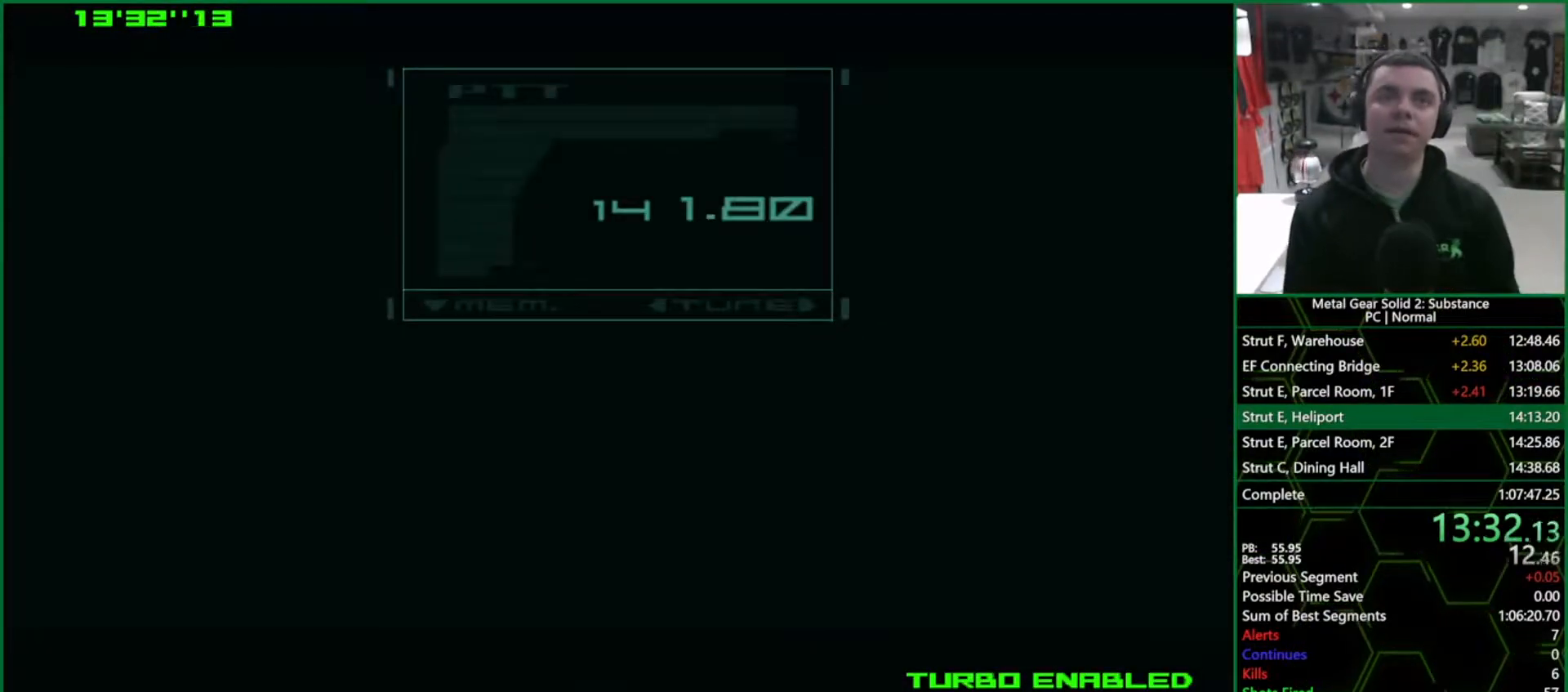
{"buttons": ["CROSS", "CIRCLE"], "left_stick": "center", "right_stick": "center", "events": []}
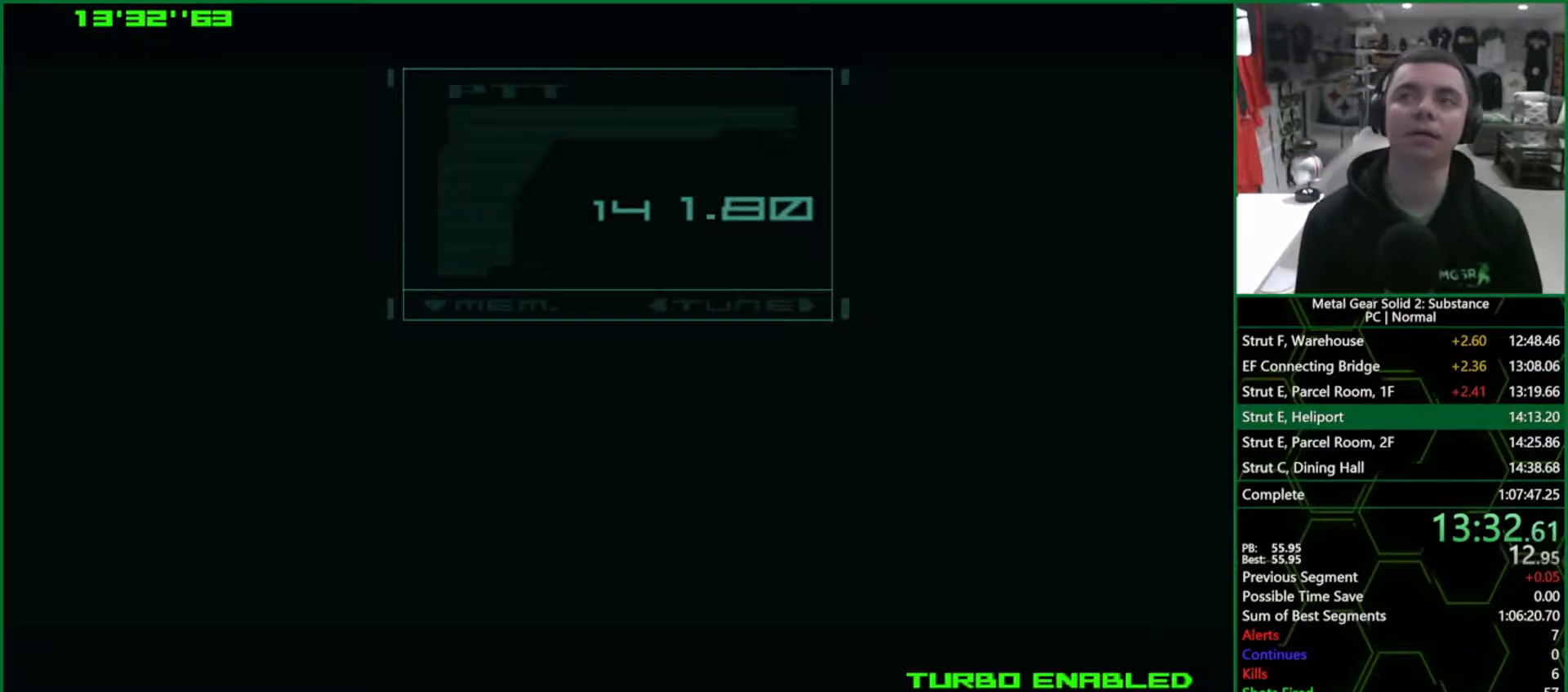
{"buttons": ["CROSS", "CIRCLE"], "left_stick": "center", "right_stick": "center", "events": []}
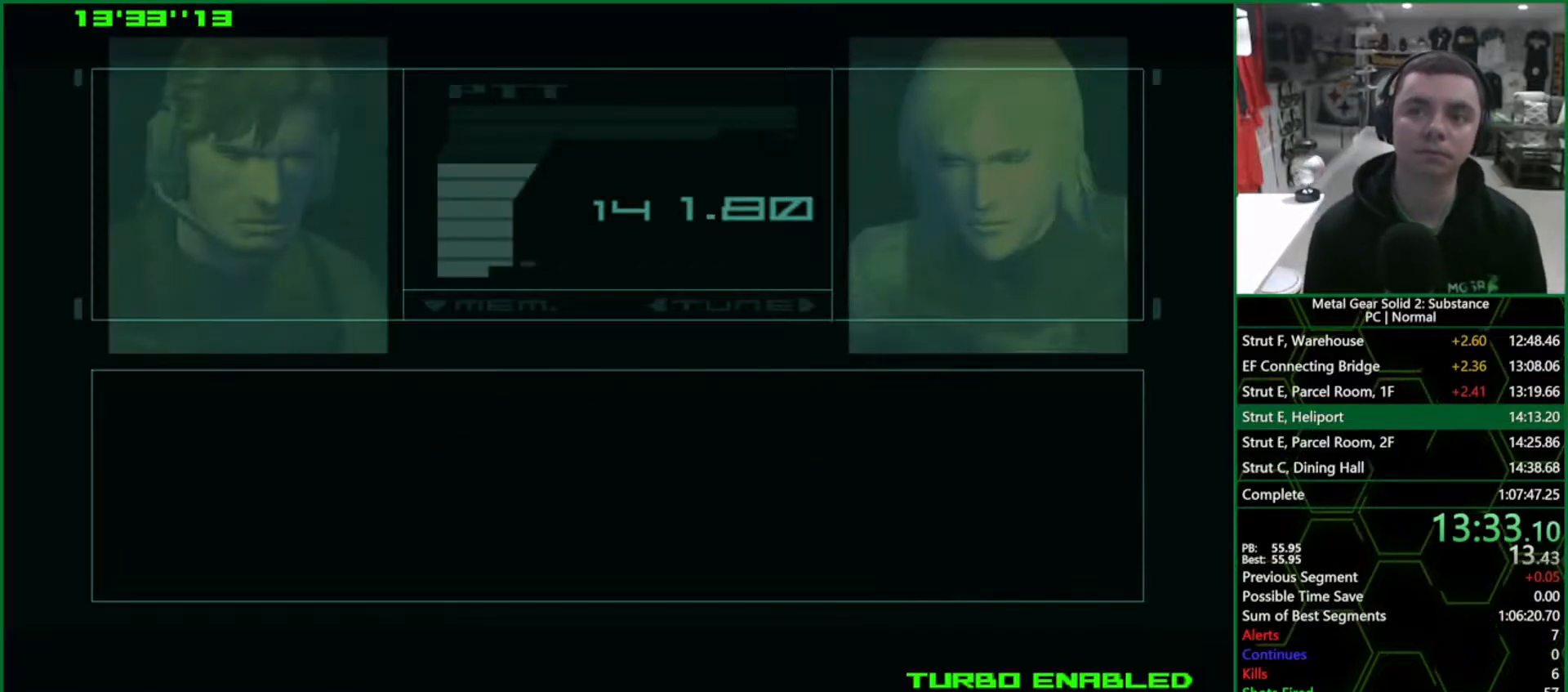
{"buttons": ["CROSS", "CIRCLE"], "left_stick": "center", "right_stick": "center", "events": []}
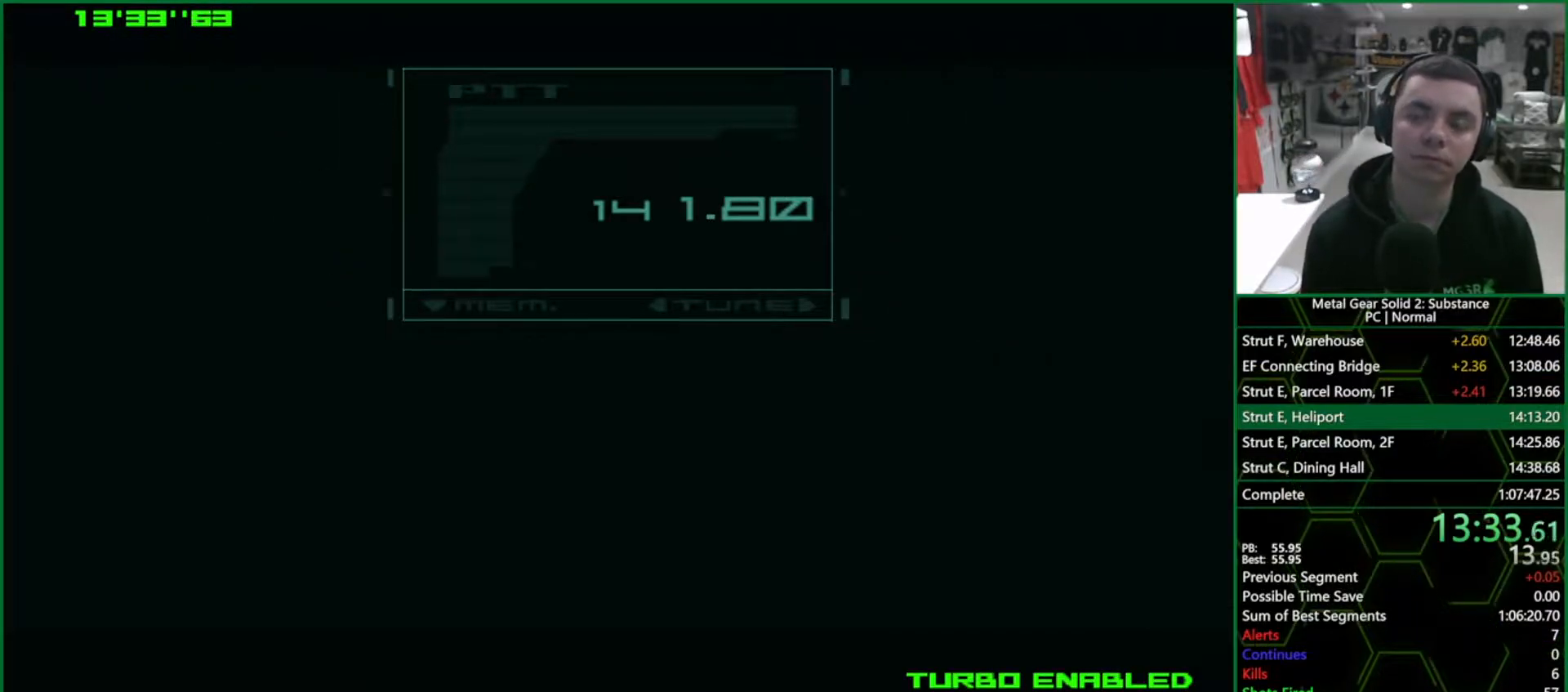
{"buttons": ["CROSS", "CIRCLE"], "left_stick": "center", "right_stick": "center", "events": []}
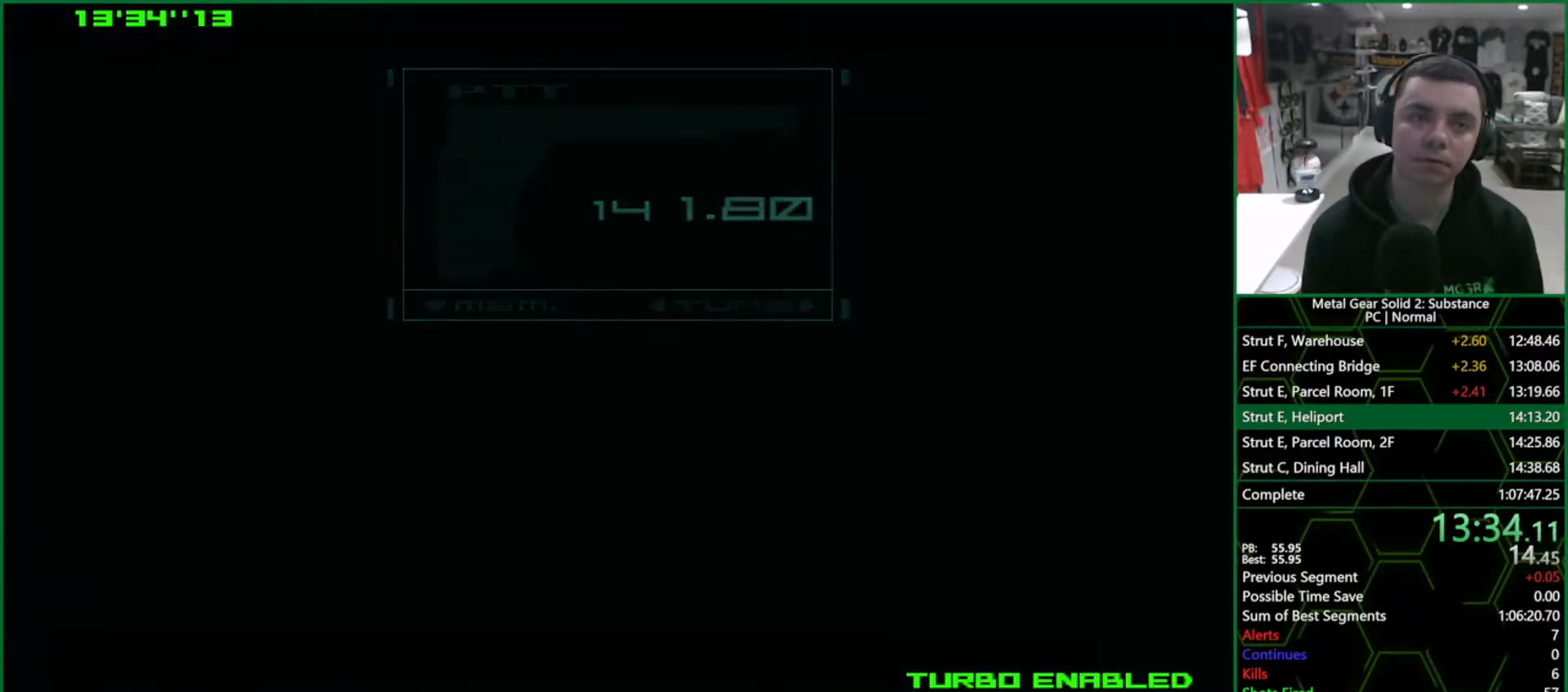
{"buttons": ["CROSS", "CIRCLE"], "left_stick": "center", "right_stick": "center", "events": []}
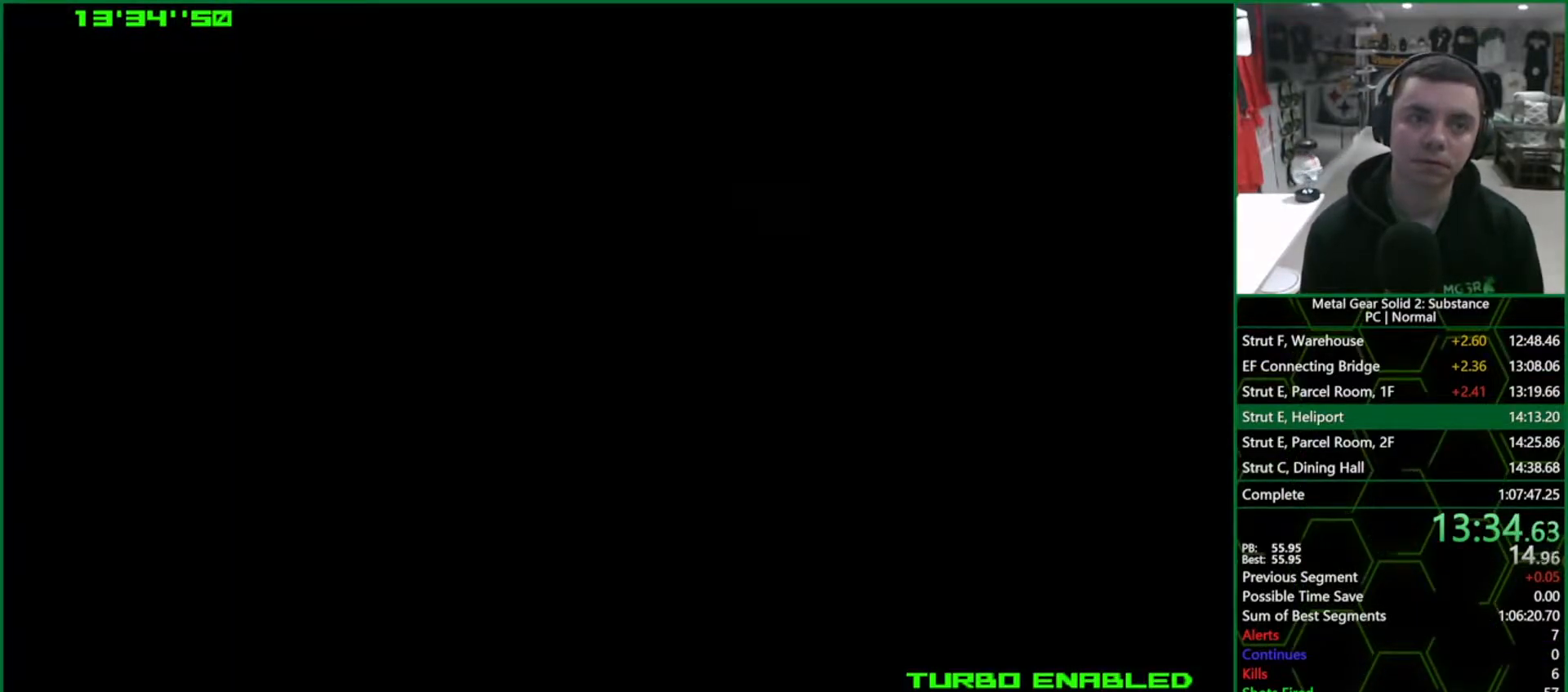
{"buttons": ["DPAD_RIGHT"], "left_stick": "center", "right_stick": "center", "events": [[300, "CIRCLE", "up"], [317, "CROSS", "up"], [500, "DPAD_RIGHT", "down"]]}
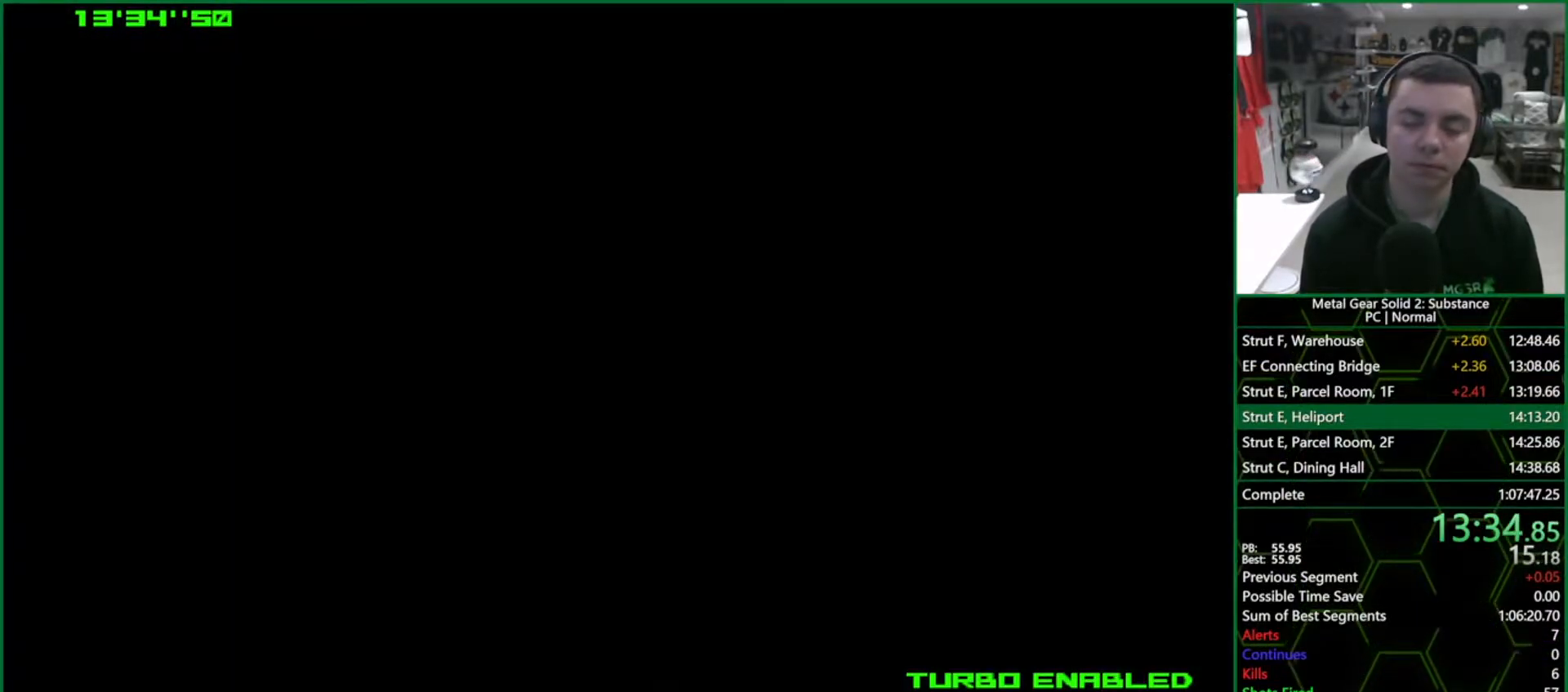
{"buttons": ["L1", "DPAD_RIGHT"], "left_stick": "center", "right_stick": "center", "events": [[133, "L1", "down"]]}
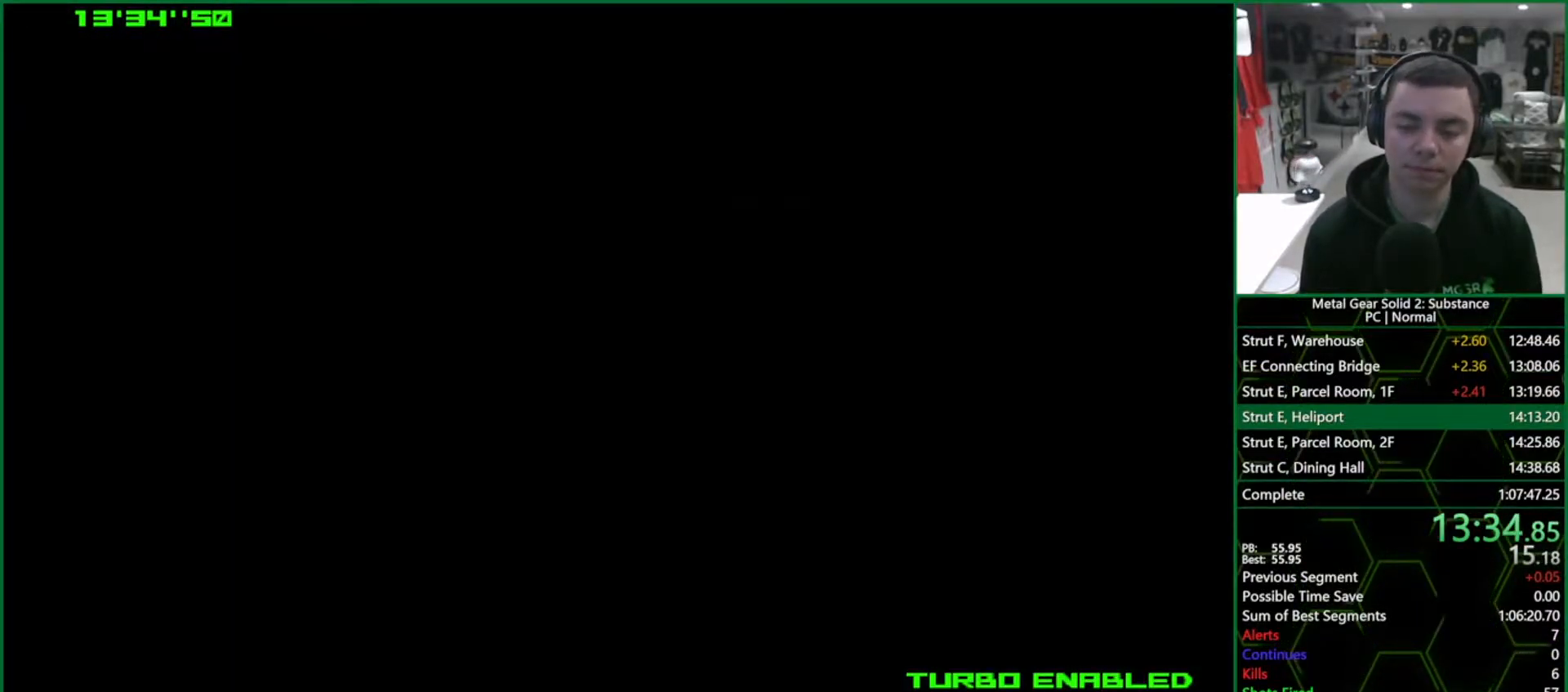
{"buttons": ["L1", "DPAD_RIGHT"], "left_stick": "center", "right_stick": "center", "events": []}
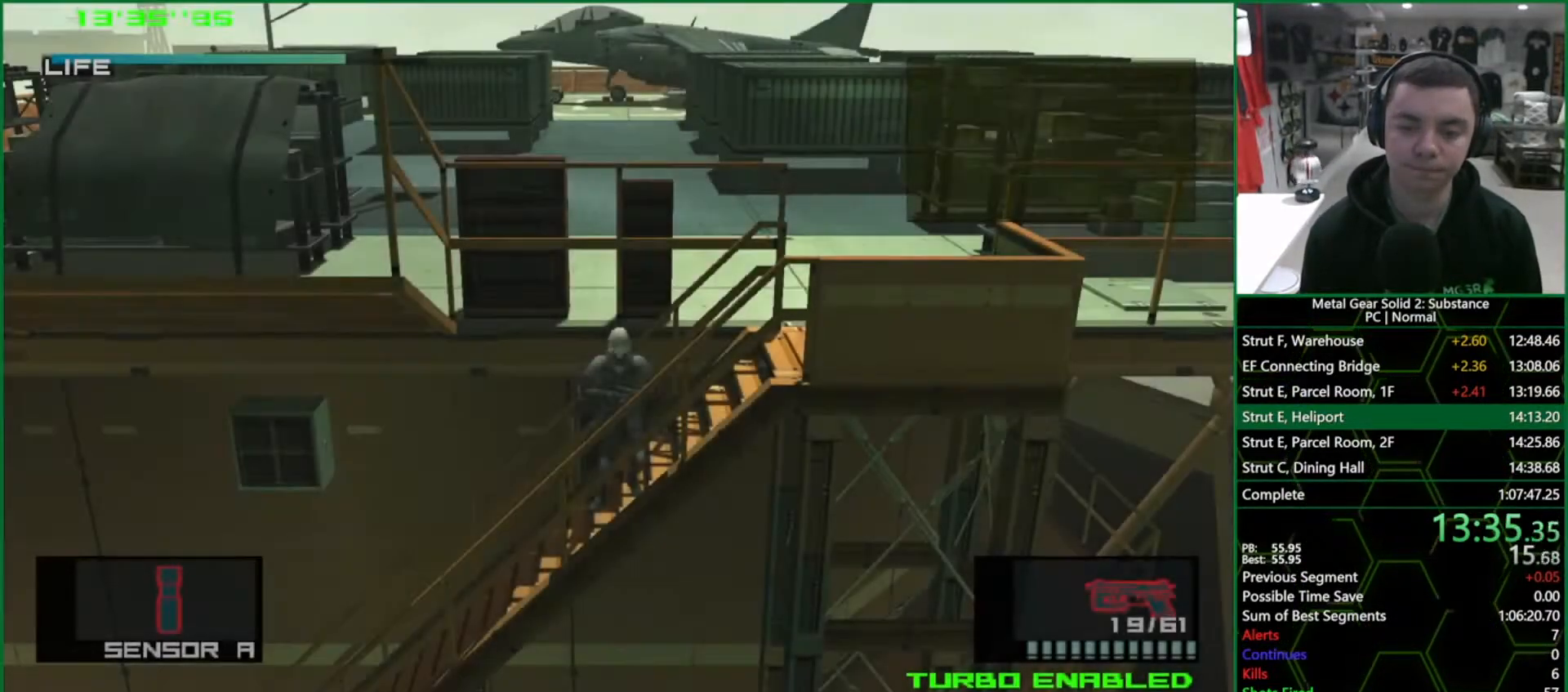
{"buttons": ["L1", "DPAD_RIGHT"], "left_stick": "center", "right_stick": "center", "events": []}
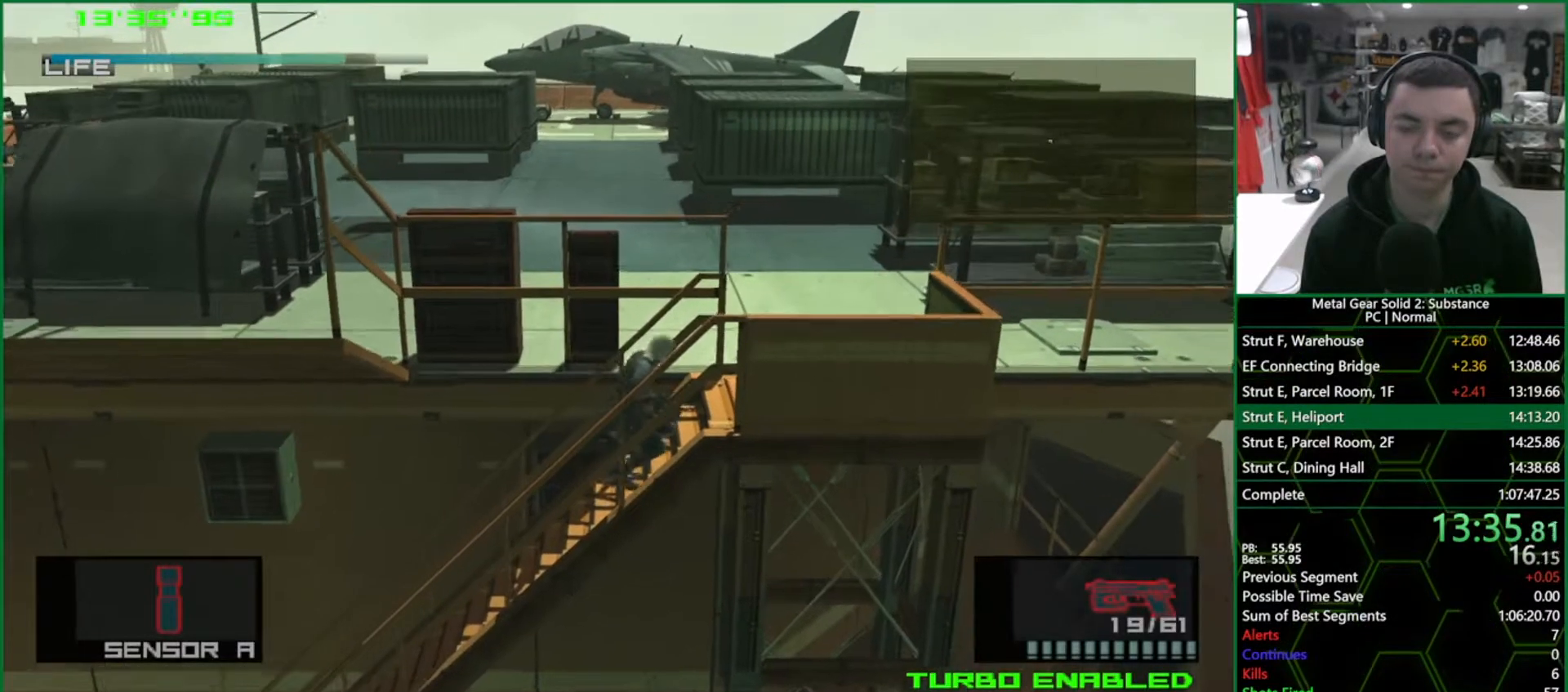
{"buttons": ["L1", "DPAD_UP", "DPAD_RIGHT"], "left_stick": "center", "right_stick": "center", "events": [[450, "DPAD_UP", "down"]]}
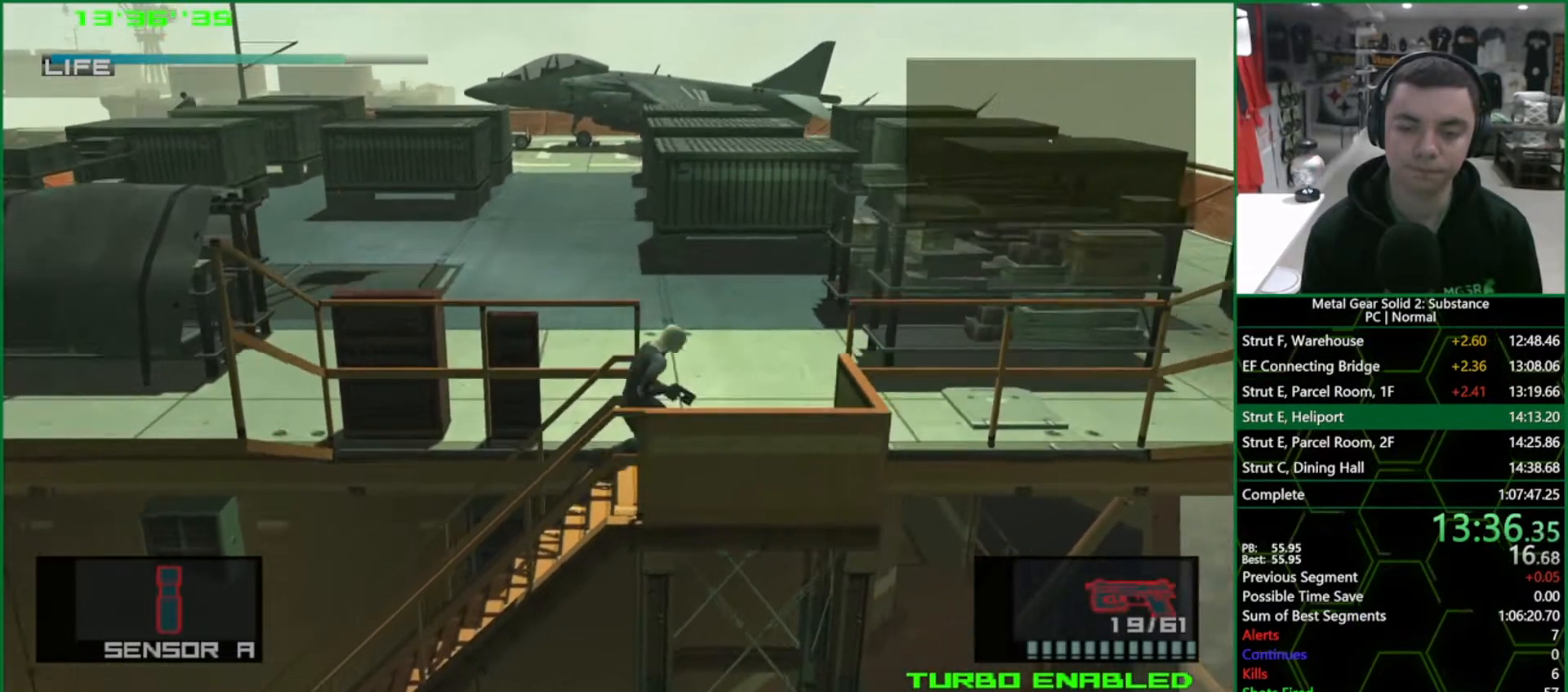
{"buttons": ["L1", "DPAD_UP", "DPAD_LEFT"], "left_stick": "center", "right_stick": "center", "events": [[83, "DPAD_RIGHT", "up"], [117, "DPAD_LEFT", "down"]]}
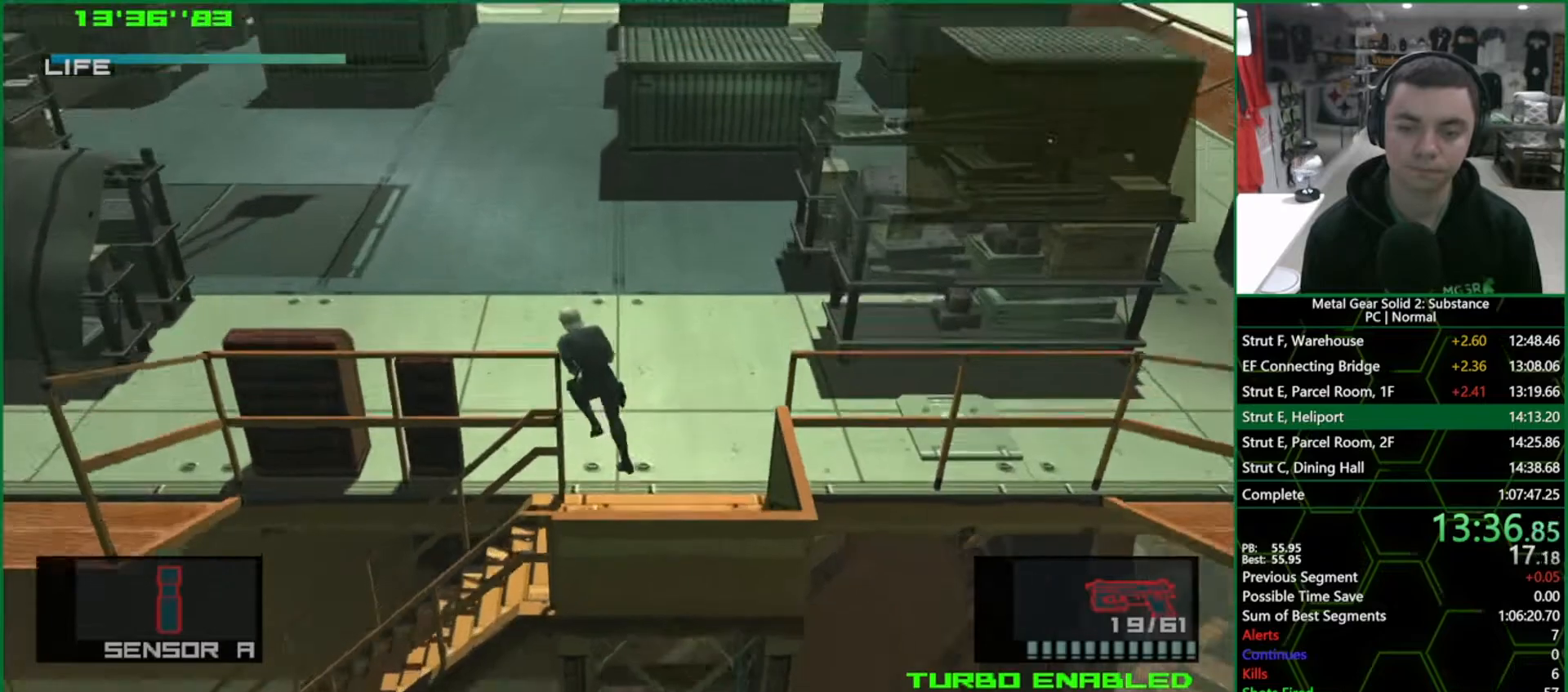
{"buttons": ["L1", "DPAD_UP"], "left_stick": "center", "right_stick": "center", "events": [[133, "DPAD_LEFT", "up"]]}
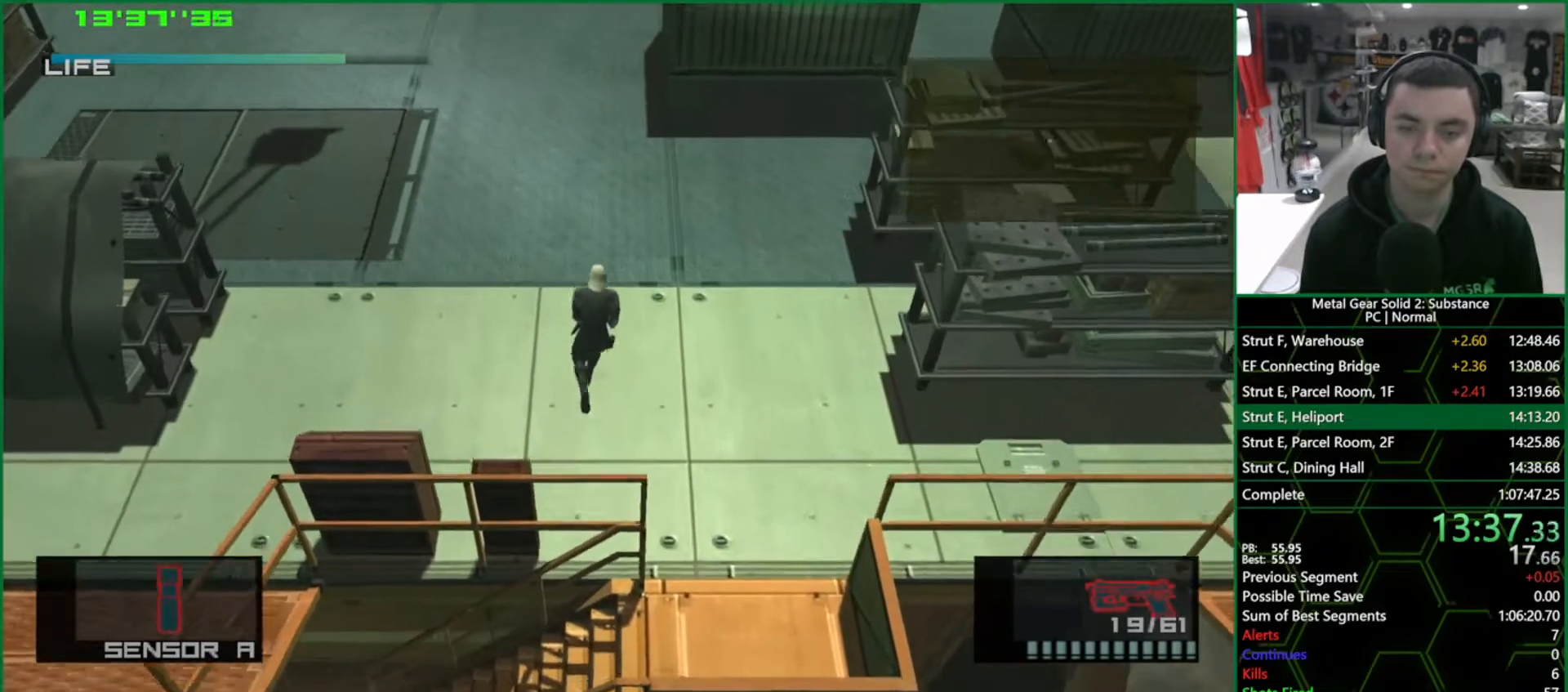
{"buttons": ["L1", "DPAD_UP"], "left_stick": "center", "right_stick": "center", "events": [[350, "CROSS", "down"], [467, "CROSS", "up"]]}
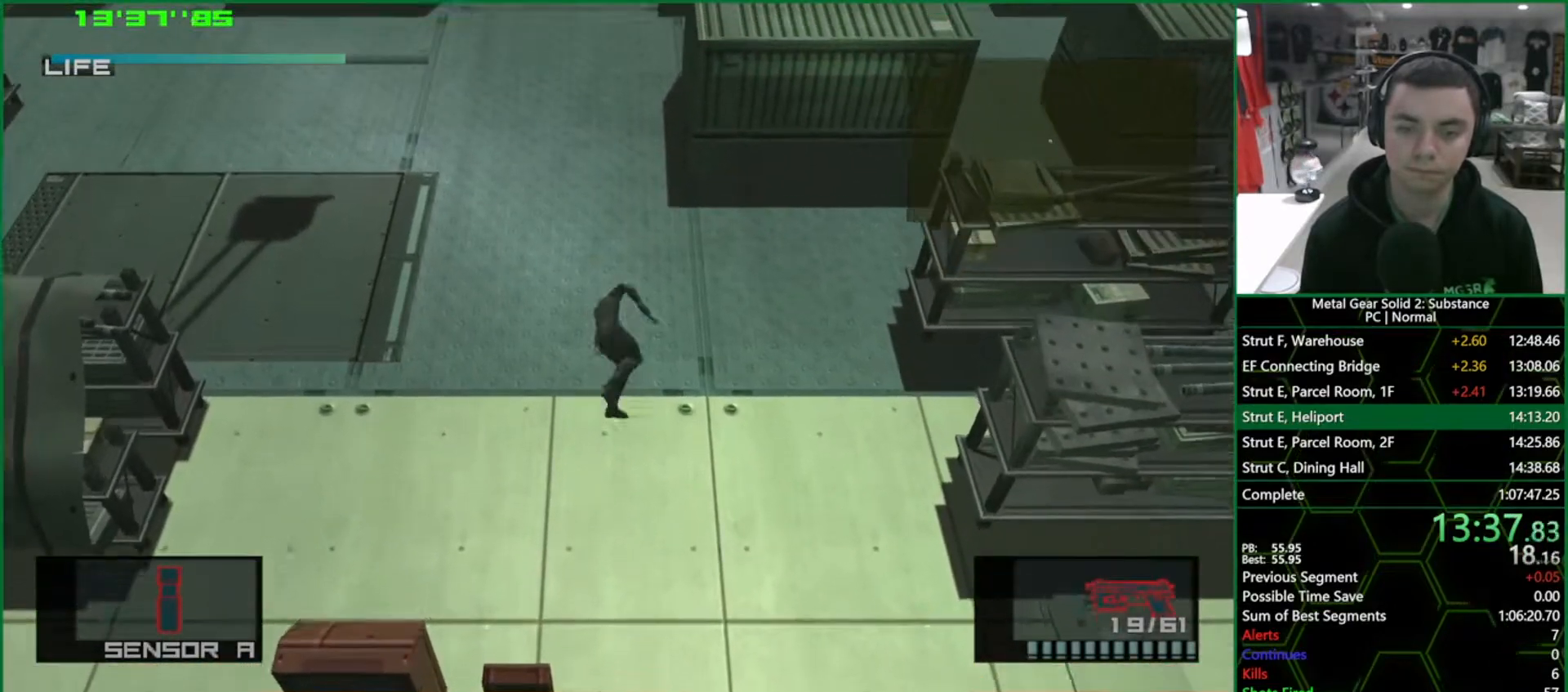
{"buttons": ["L1", "DPAD_UP"], "left_stick": "center", "right_stick": "center", "events": []}
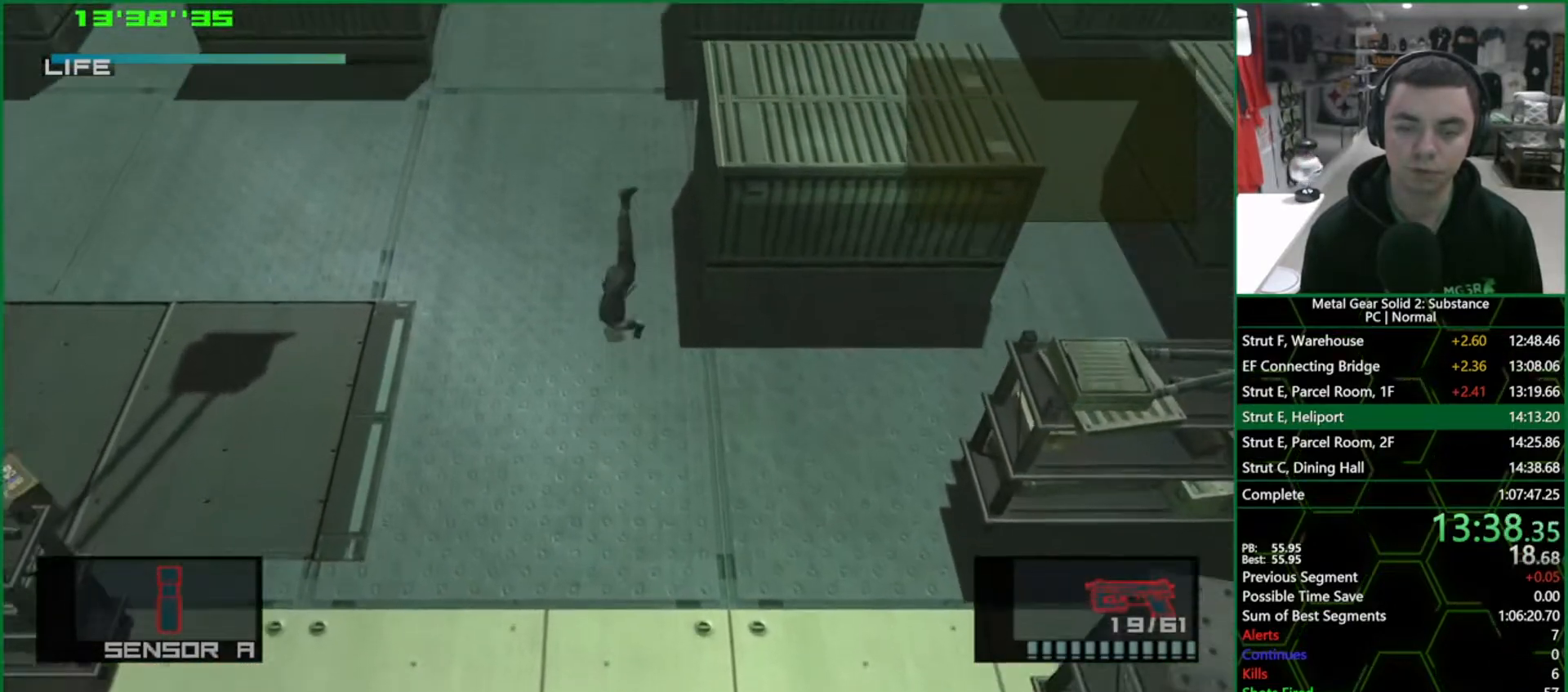
{"buttons": ["L1", "DPAD_UP"], "left_stick": "center", "right_stick": "center", "events": []}
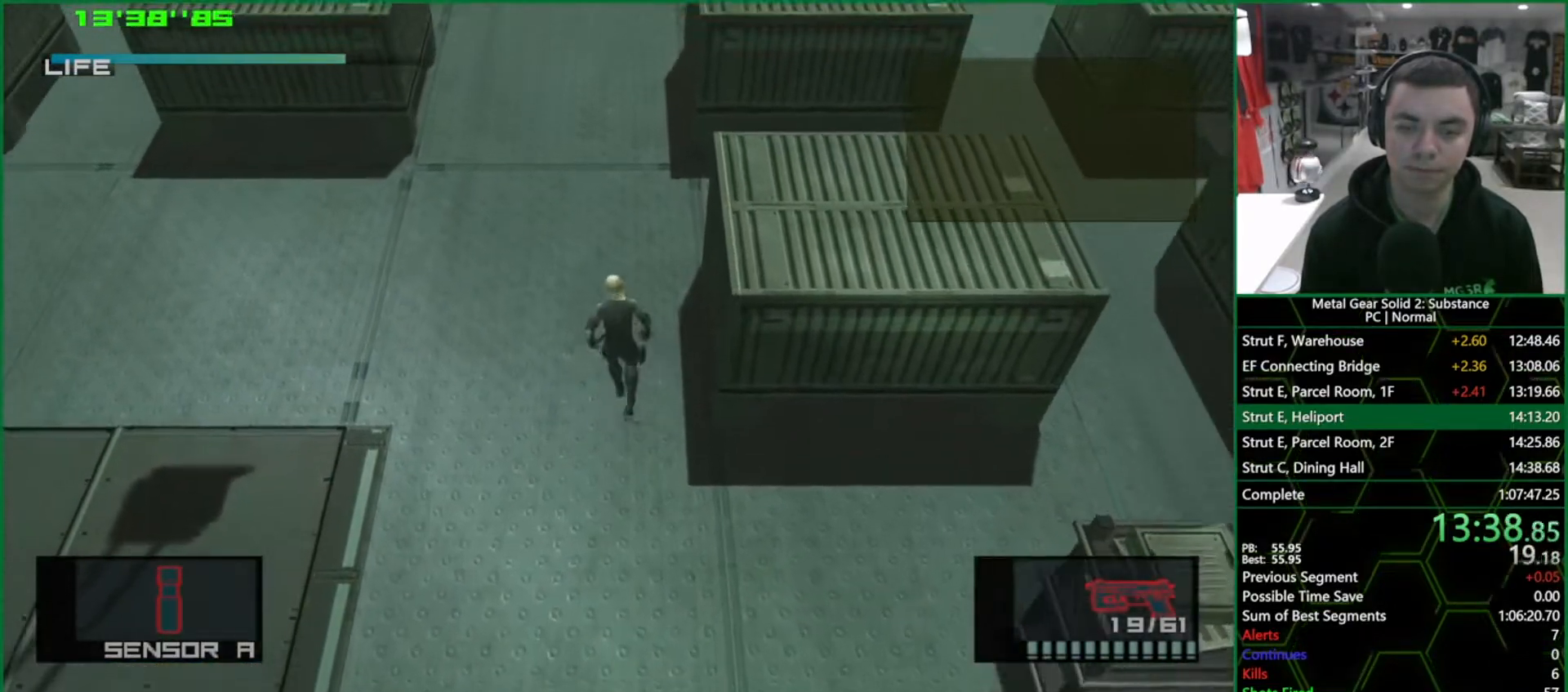
{"buttons": ["L1", "DPAD_UP"], "left_stick": "center", "right_stick": "center", "events": [[50, "CROSS", "down"], [200, "CROSS", "up"]]}
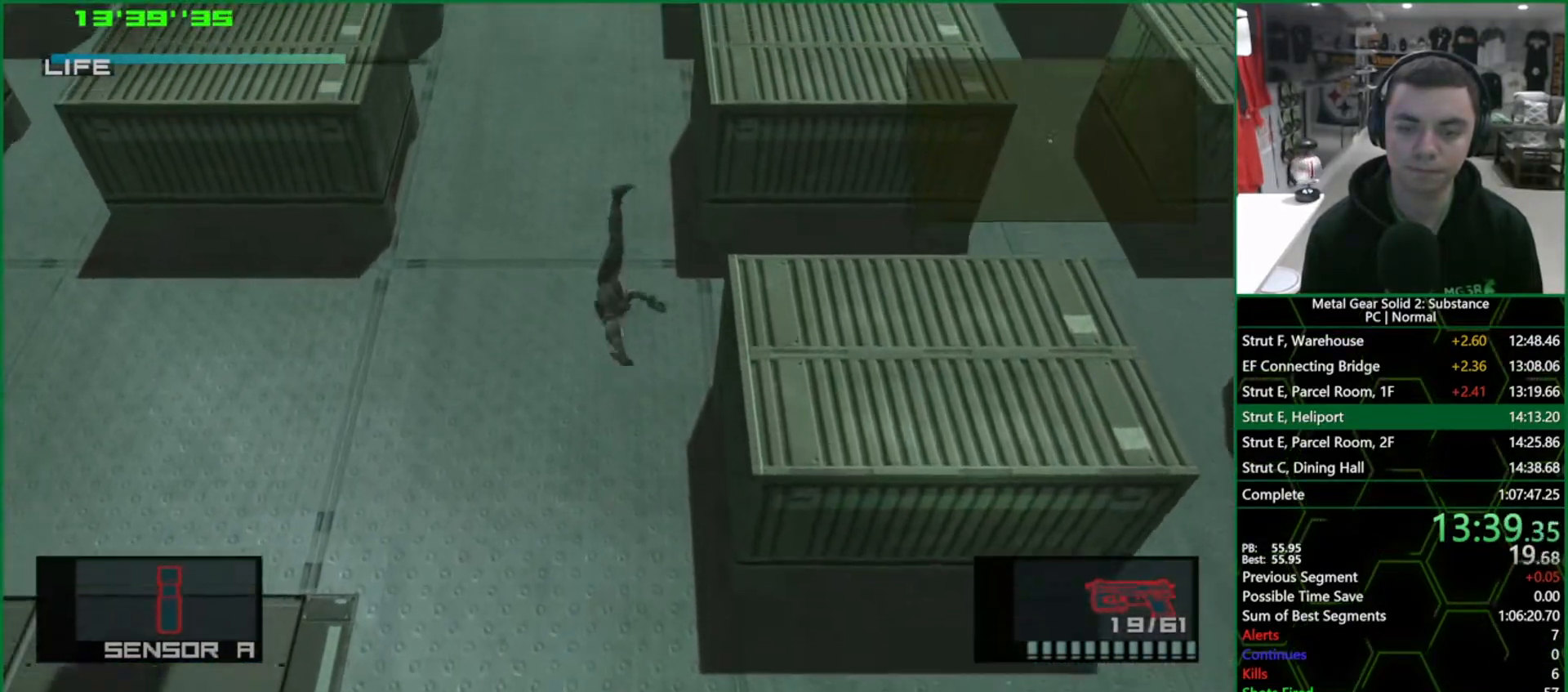
{"buttons": ["L1", "DPAD_UP"], "left_stick": "center", "right_stick": "center", "events": []}
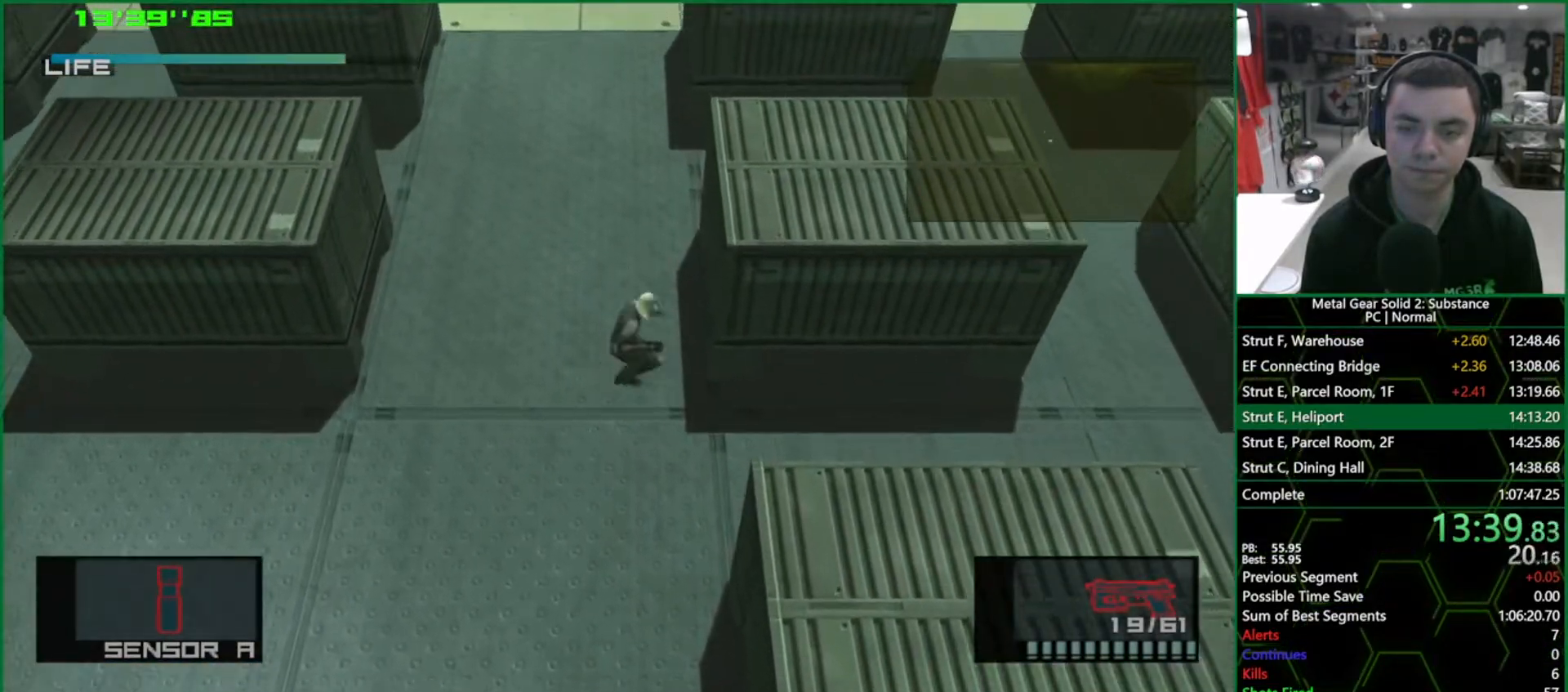
{"buttons": ["L1", "DPAD_UP"], "left_stick": "center", "right_stick": "center", "events": [[233, "CROSS", "down"], [417, "CROSS", "up"]]}
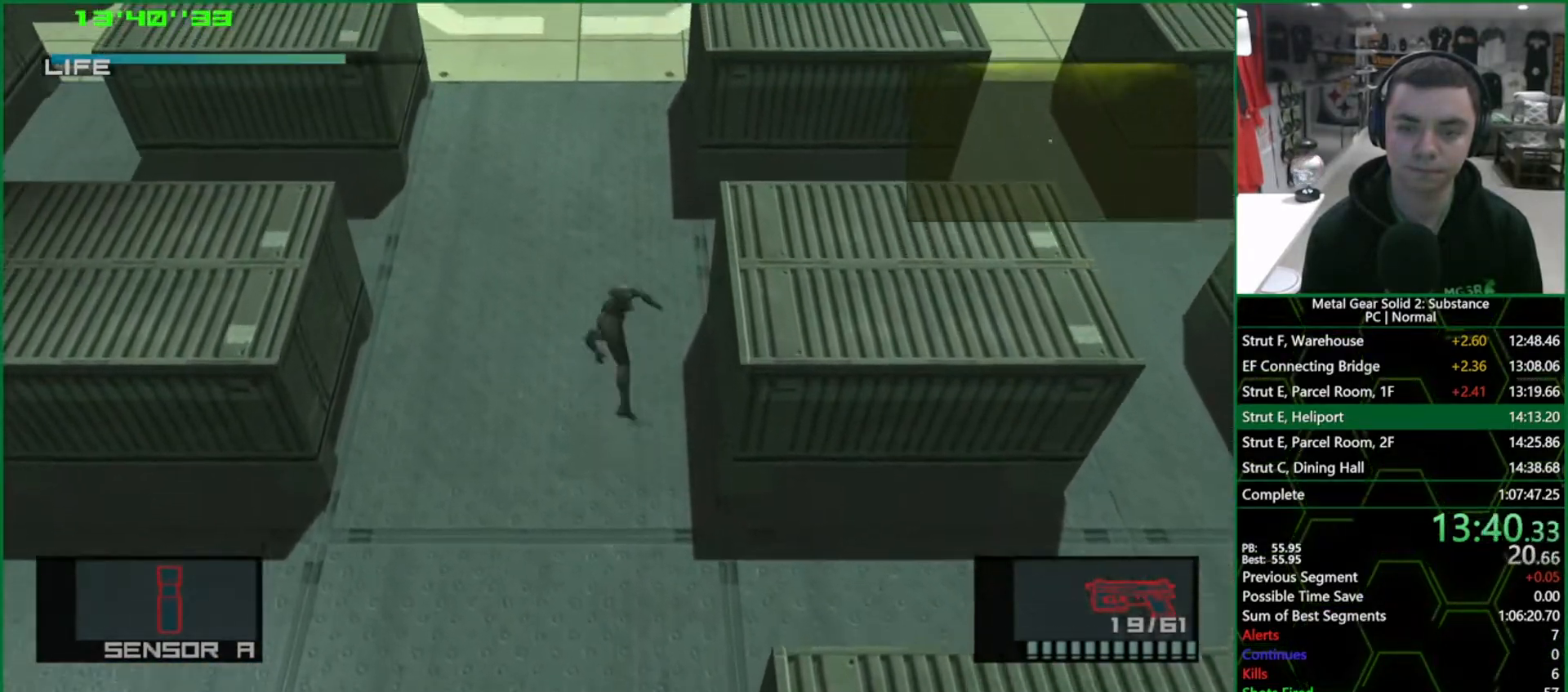
{"buttons": ["L1", "DPAD_UP"], "left_stick": "center", "right_stick": "center", "events": []}